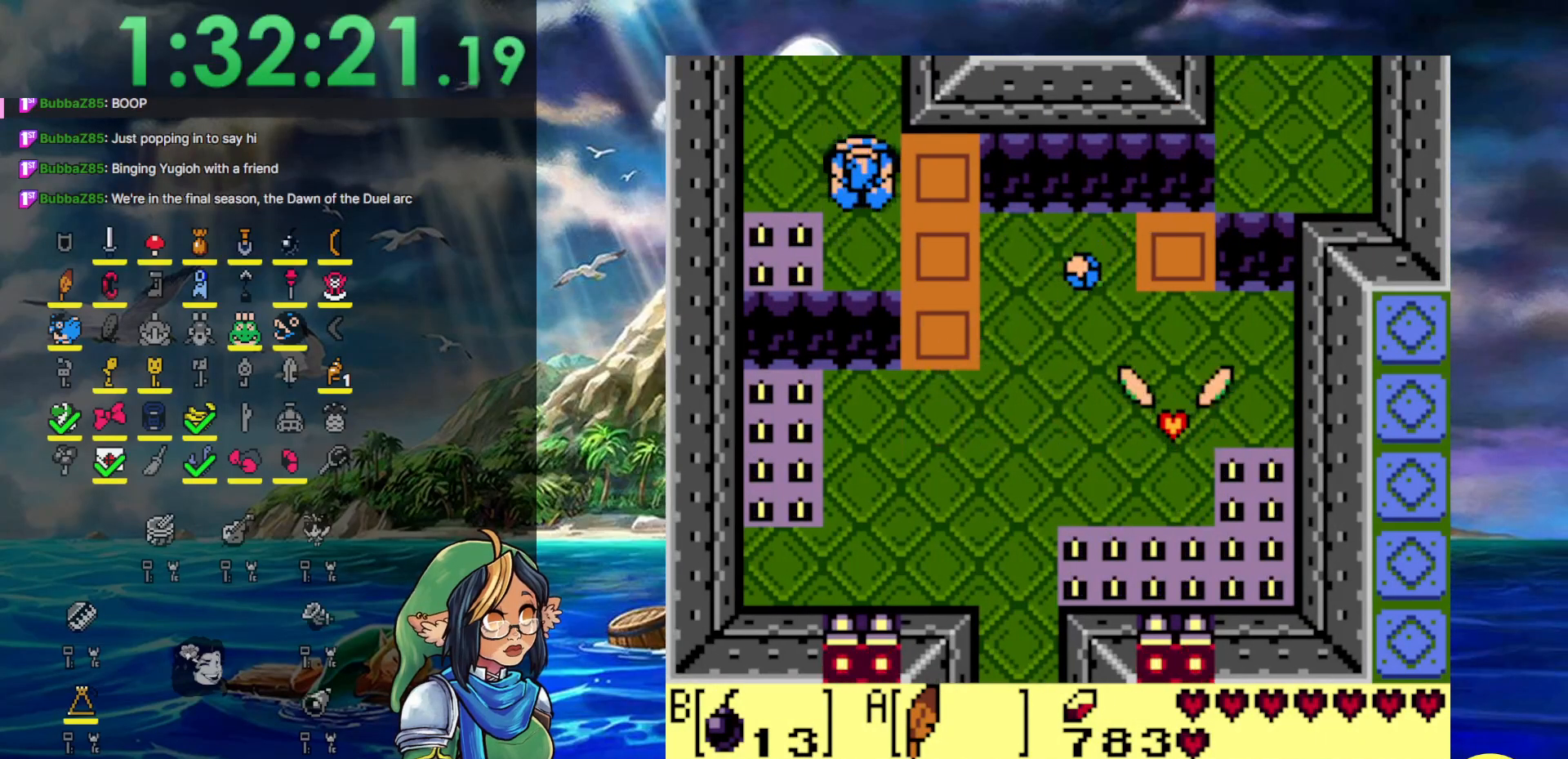
Gameplay with a controller (Nintendo layout); each line is a JSON object with the inputs held at the frame after it. "events" lists button and stick changes between this image and that frame as [ms after this image, input, new state], when the widget could be followed in between. Not read: L3 R3 START.
{"buttons": [], "events": [[217, "A", "up"], [350, "DPAD_UP", "up"]]}
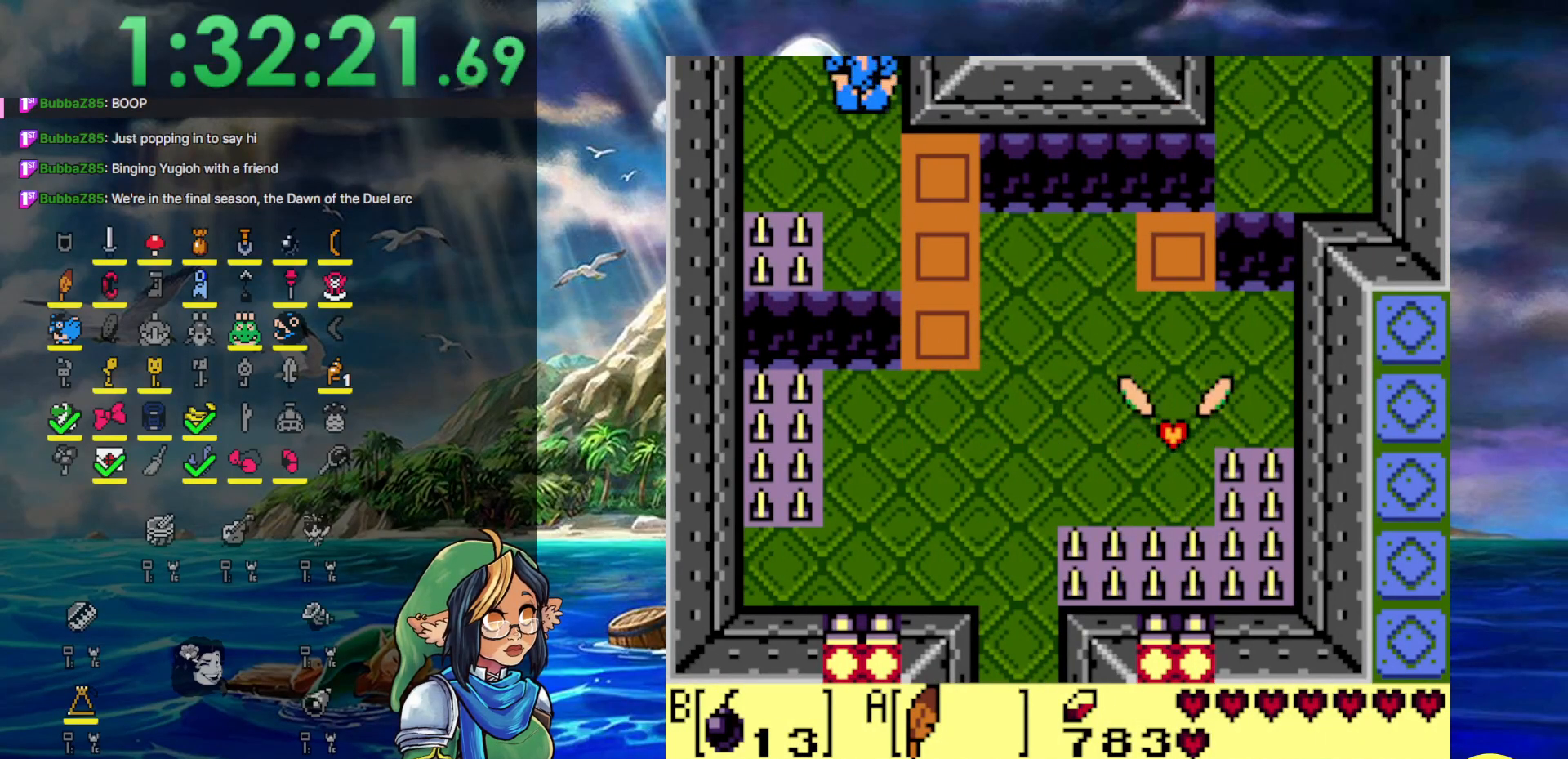
{"buttons": ["B"], "events": [[150, "B", "down"], [150, "DPAD_UP", "down"], [333, "DPAD_UP", "up"]]}
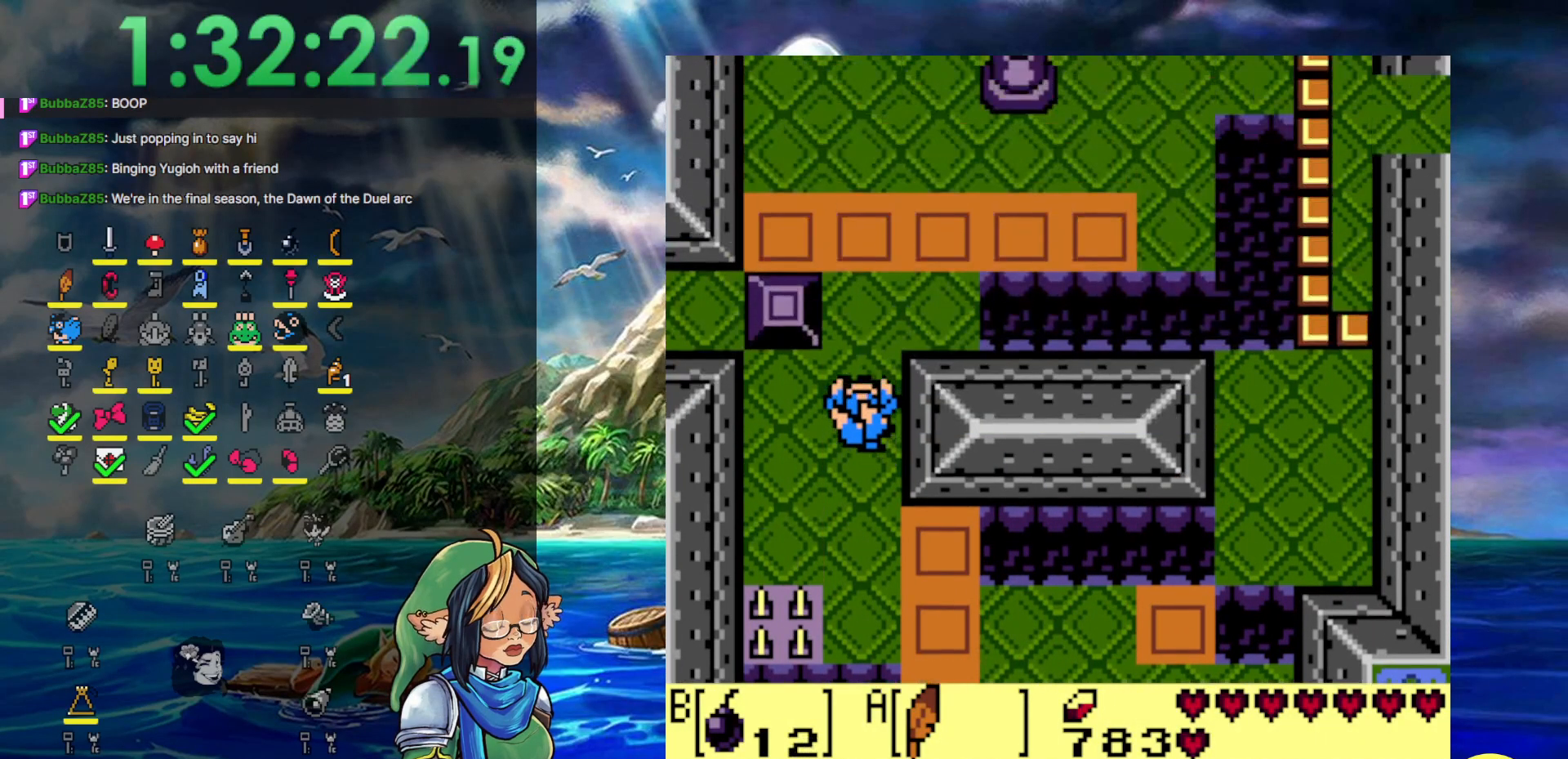
{"buttons": ["B"], "events": []}
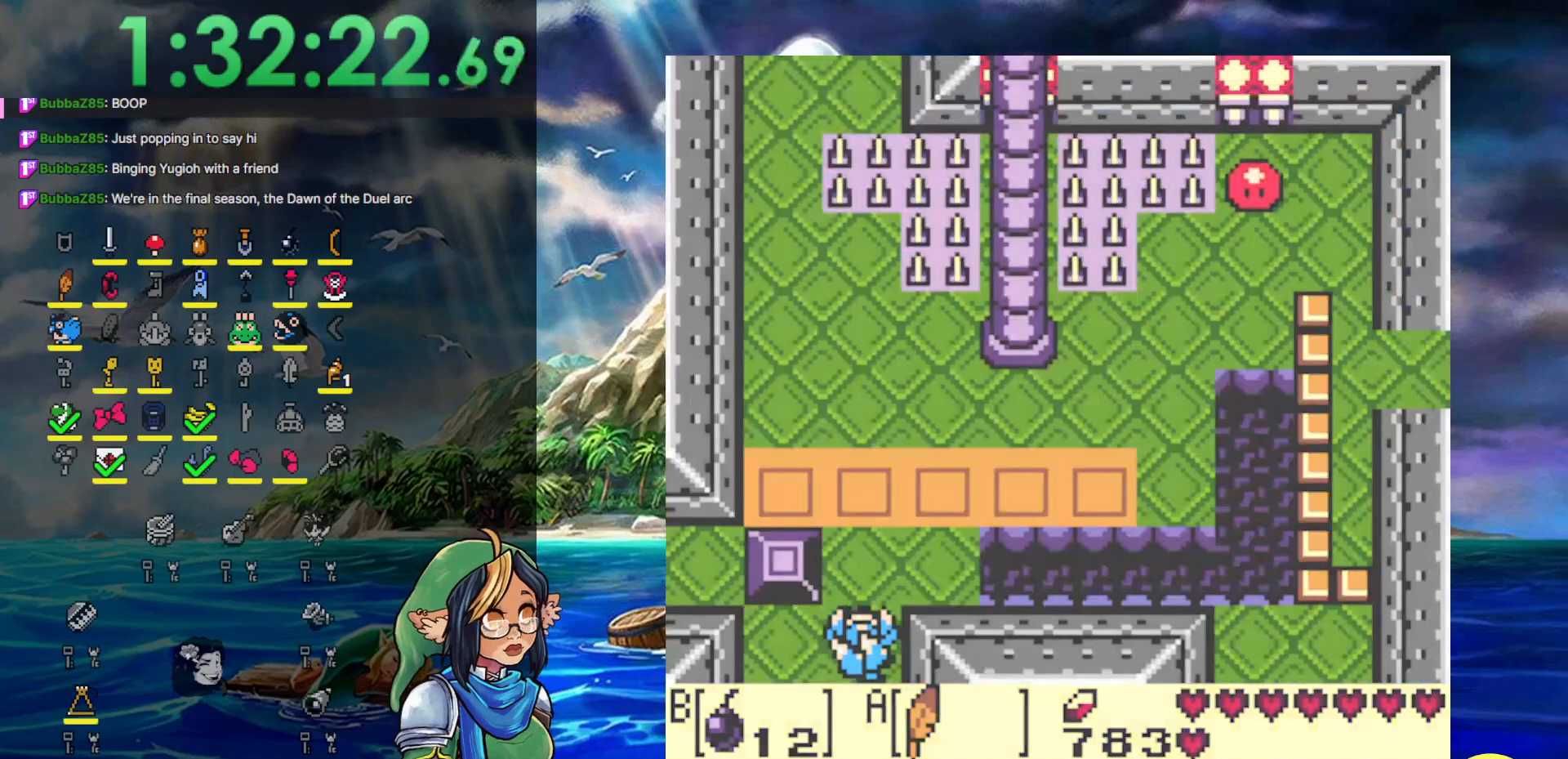
{"buttons": ["B"], "events": []}
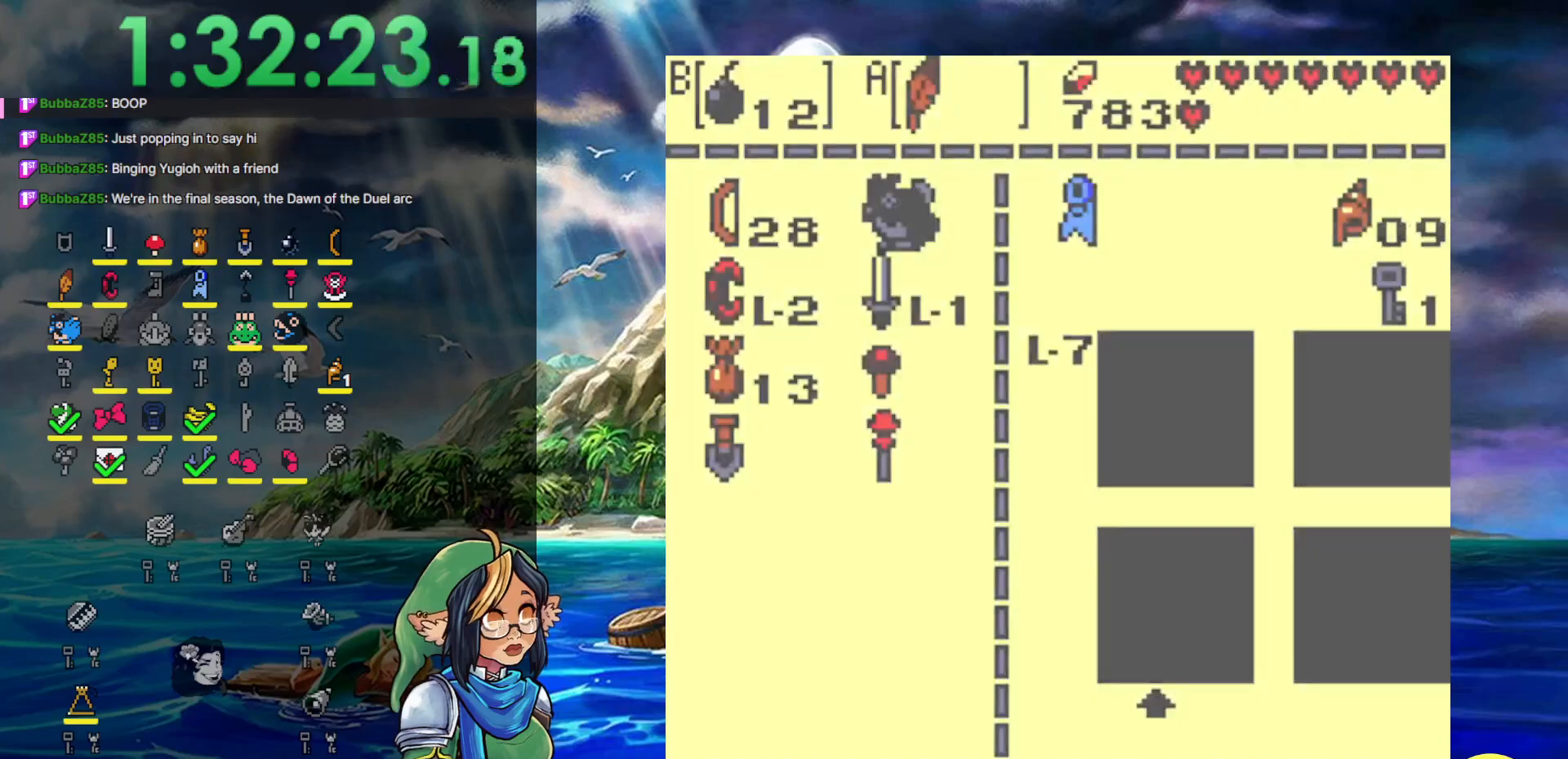
{"buttons": ["B"], "events": []}
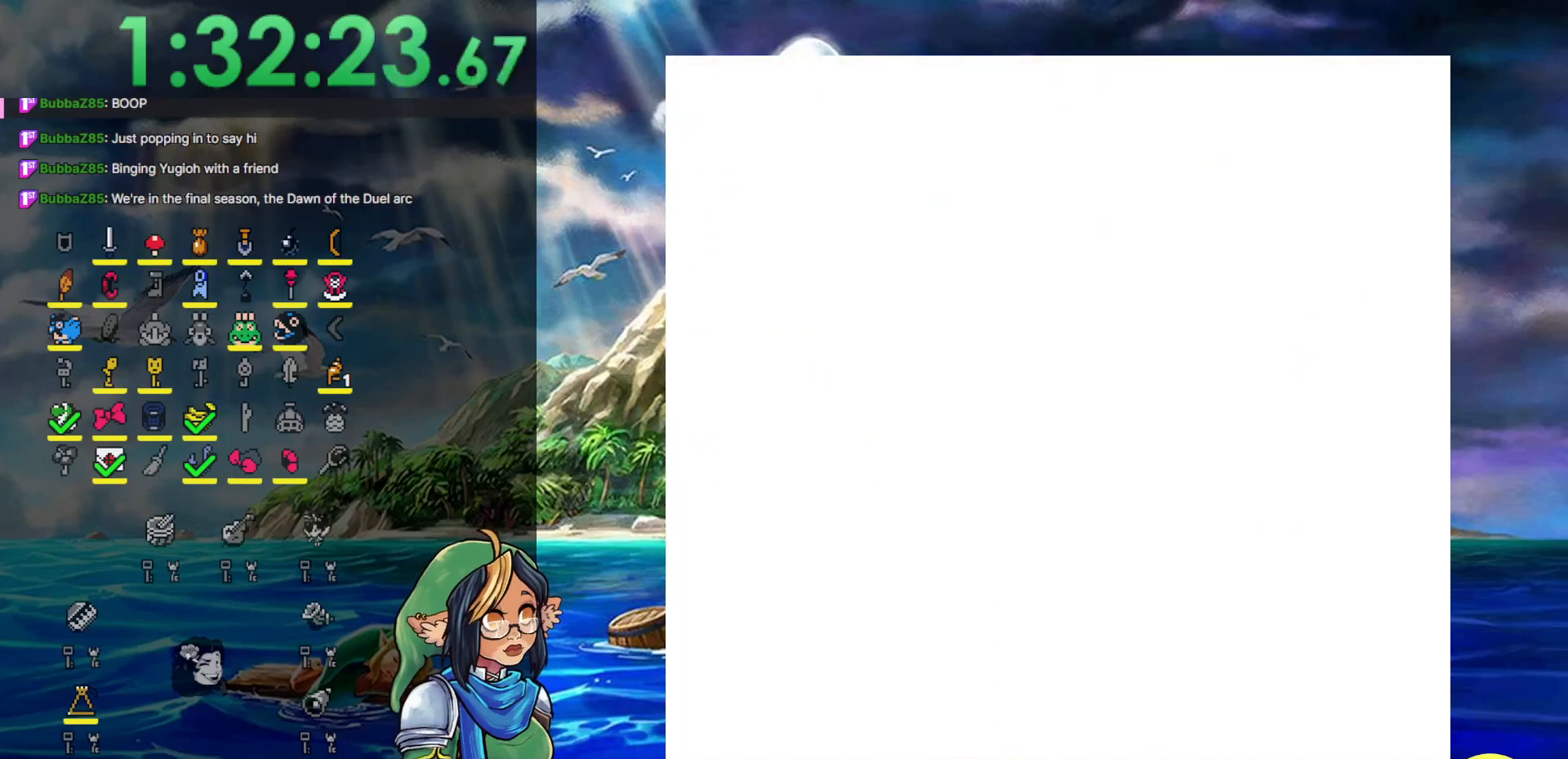
{"buttons": ["B"], "events": []}
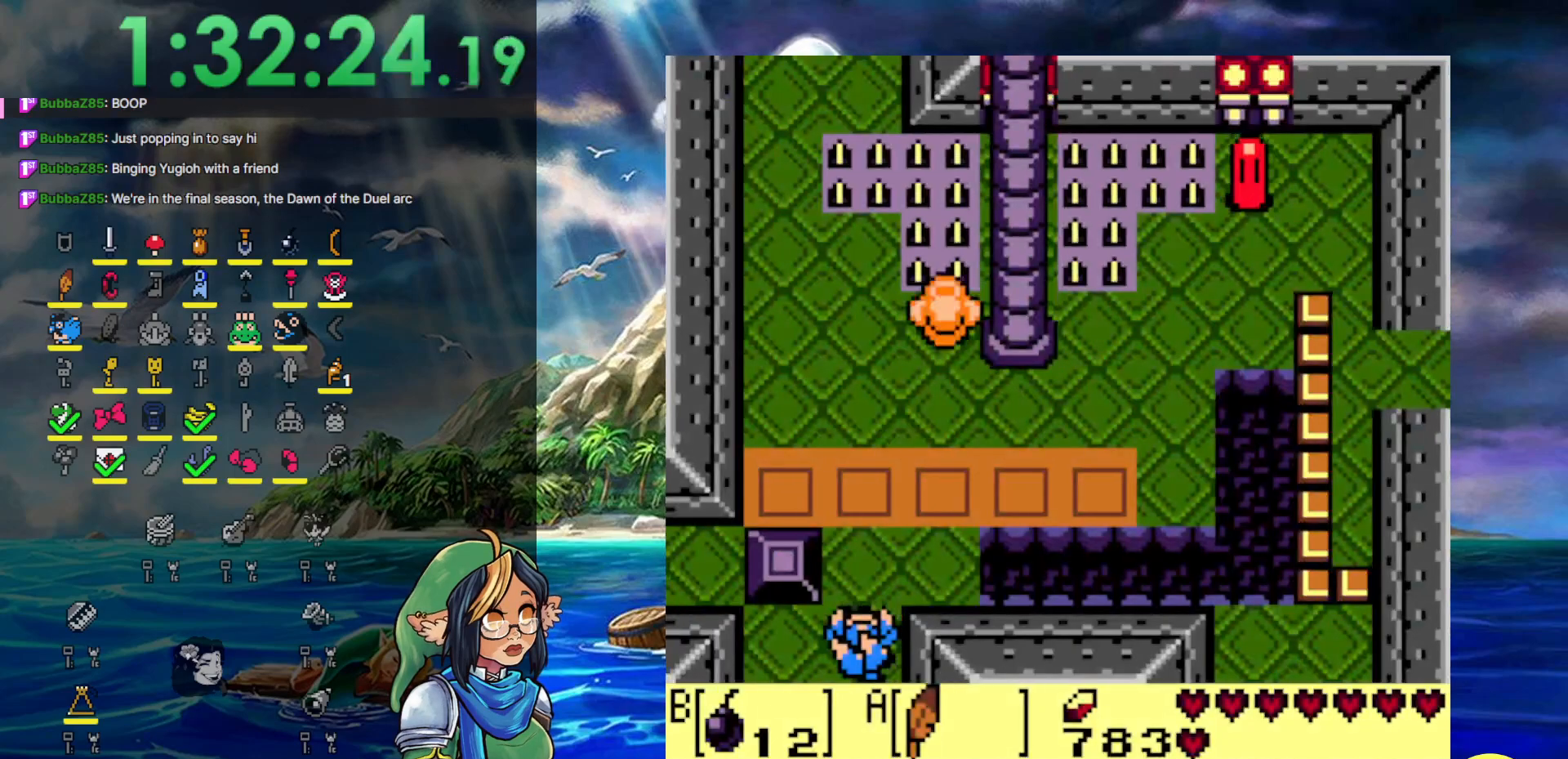
{"buttons": ["DPAD_LEFT"], "events": [[300, "B", "up"], [300, "DPAD_LEFT", "down"]]}
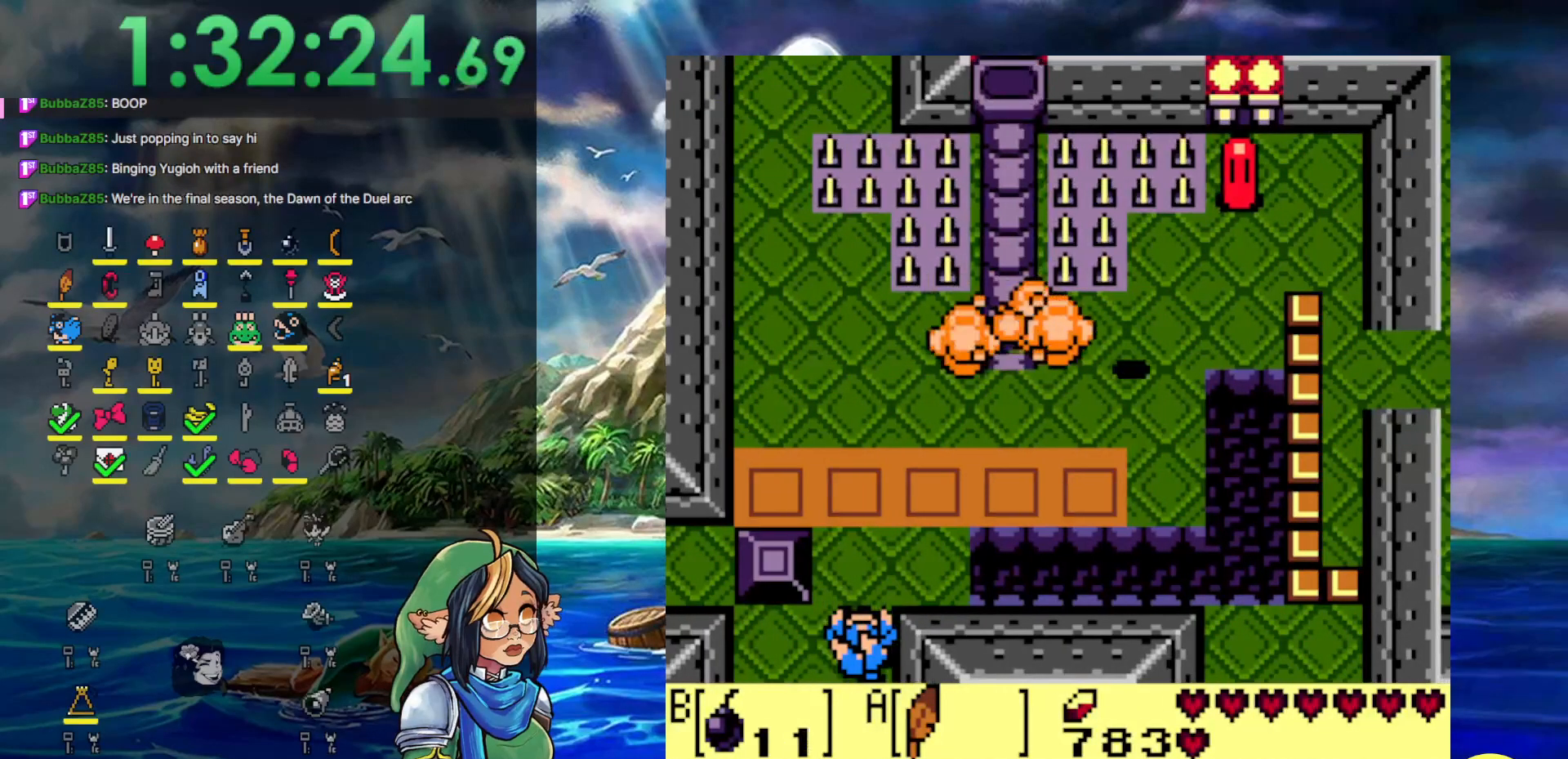
{"buttons": ["DPAD_LEFT"], "events": []}
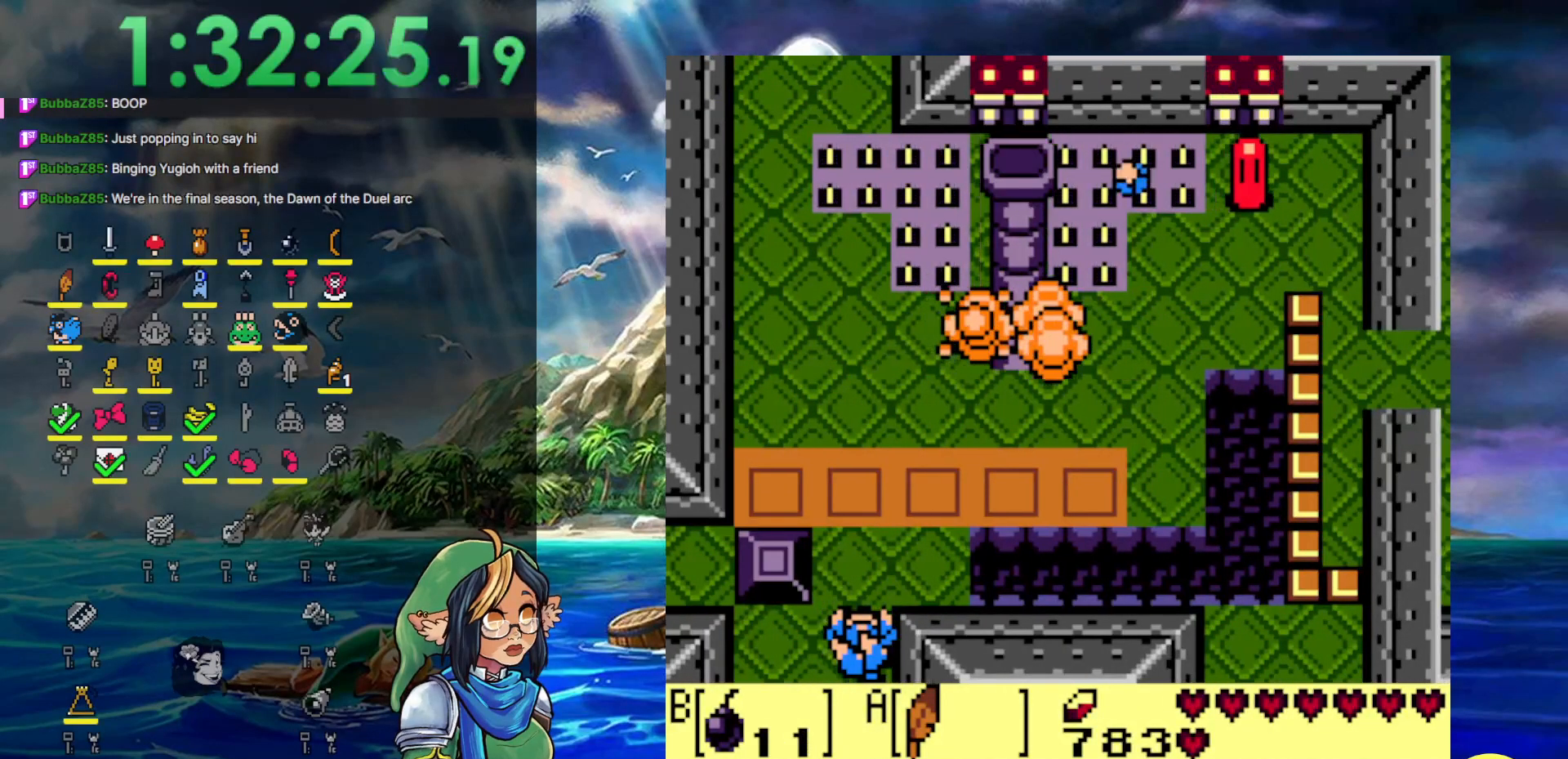
{"buttons": ["DPAD_LEFT"], "events": []}
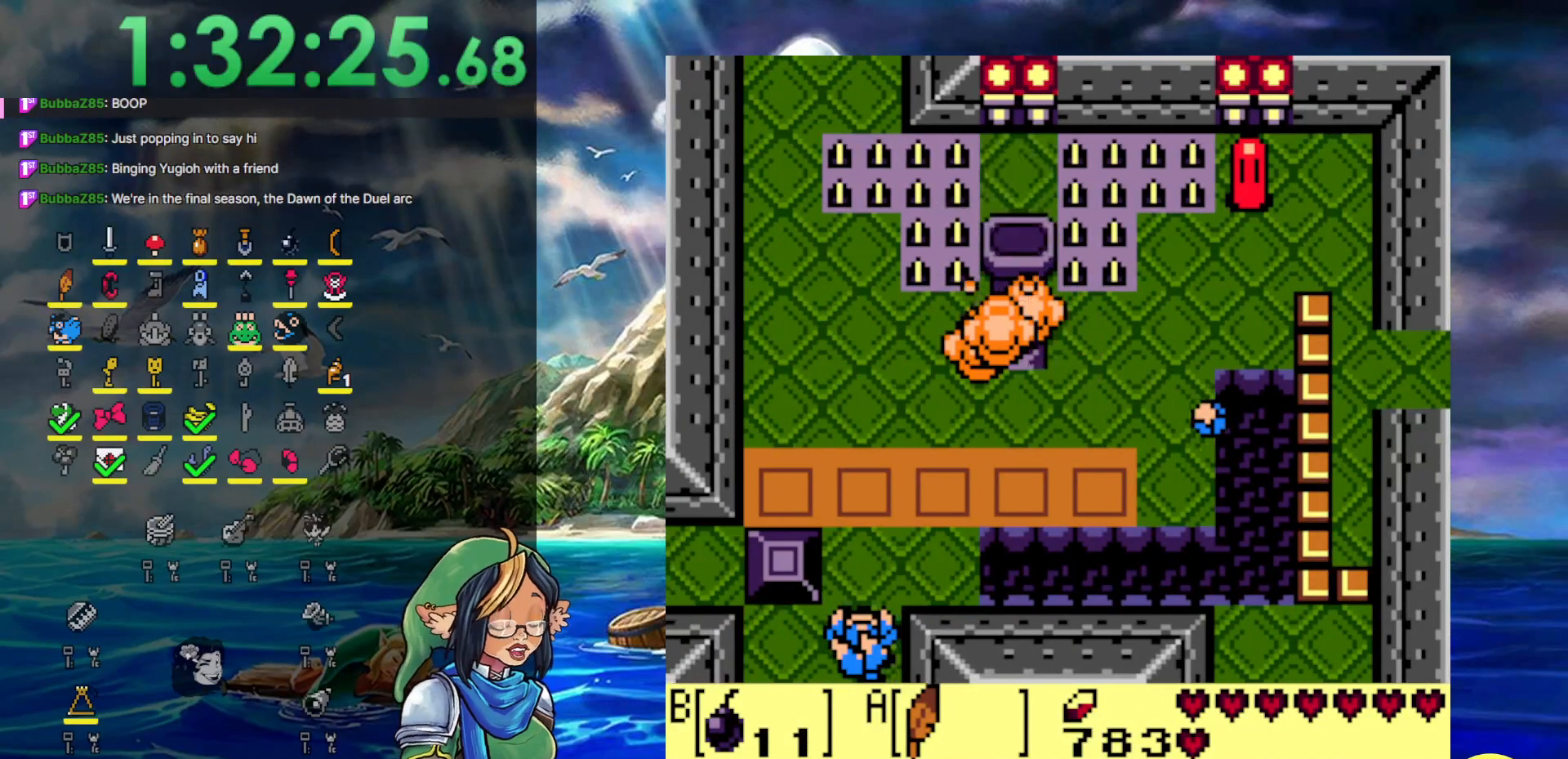
{"buttons": ["DPAD_LEFT"], "events": []}
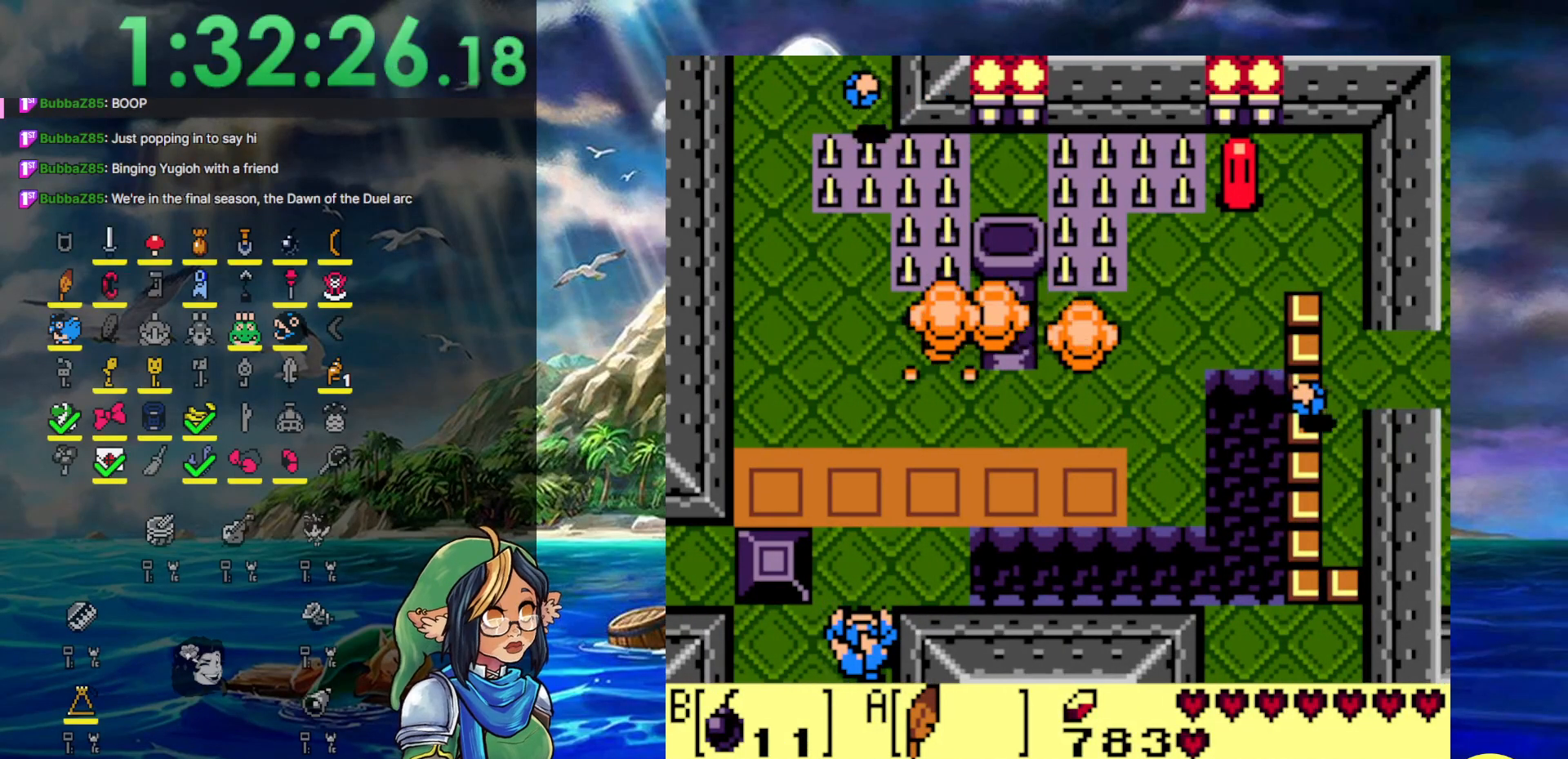
{"buttons": ["DPAD_LEFT"], "events": []}
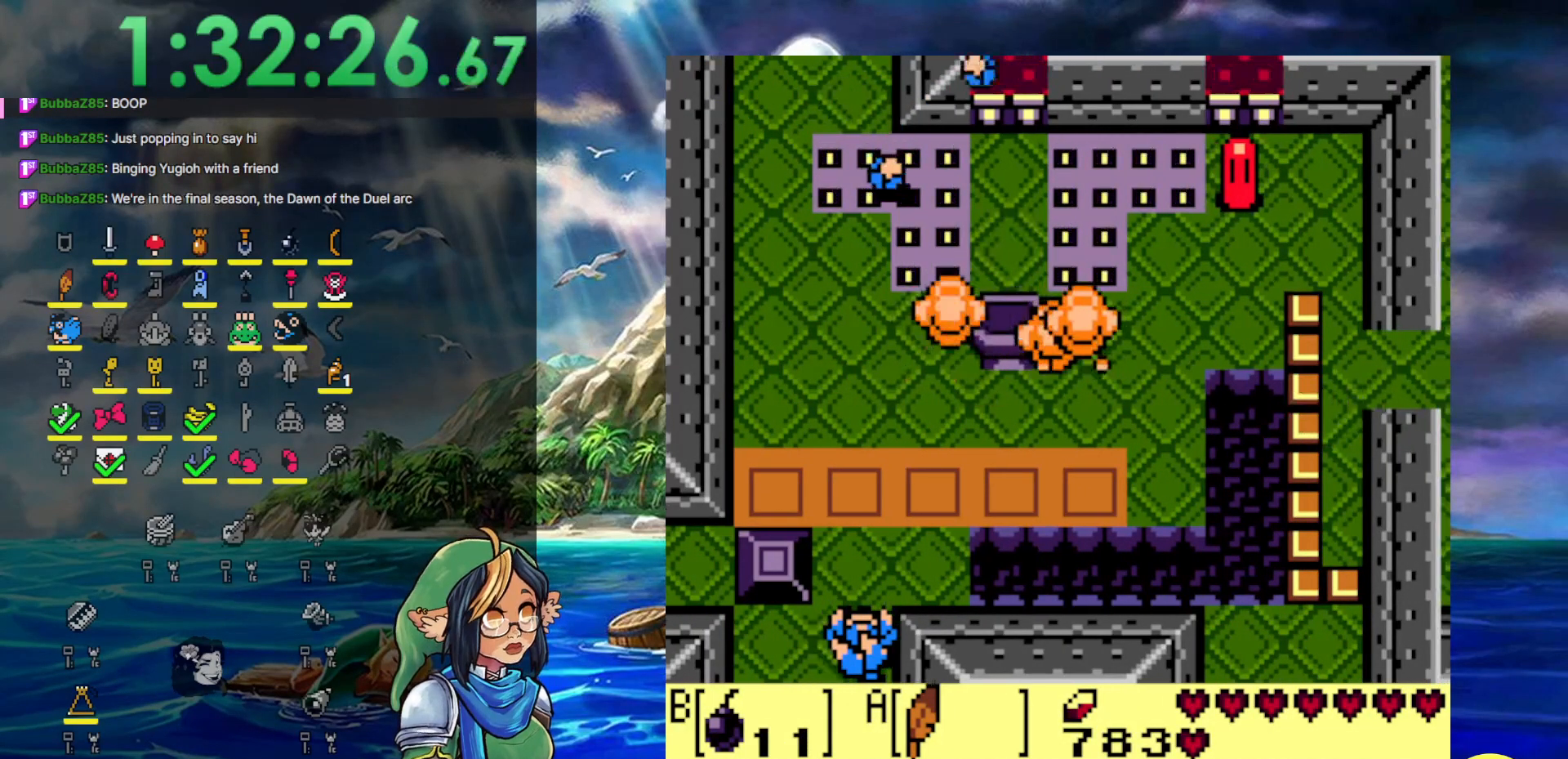
{"buttons": ["DPAD_UP"], "events": [[383, "DPAD_UP", "down"], [433, "DPAD_LEFT", "up"]]}
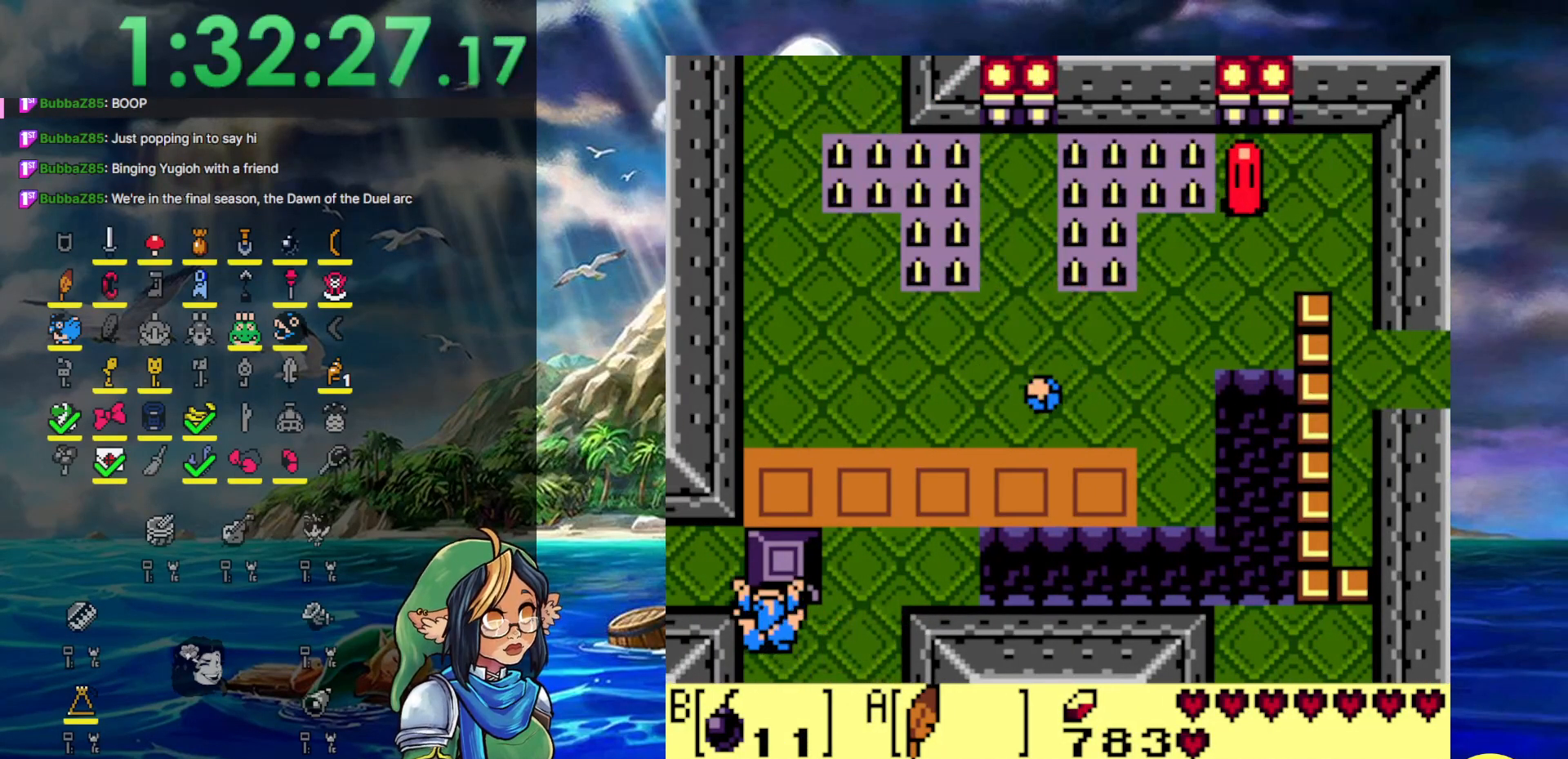
{"buttons": ["DPAD_UP"], "events": []}
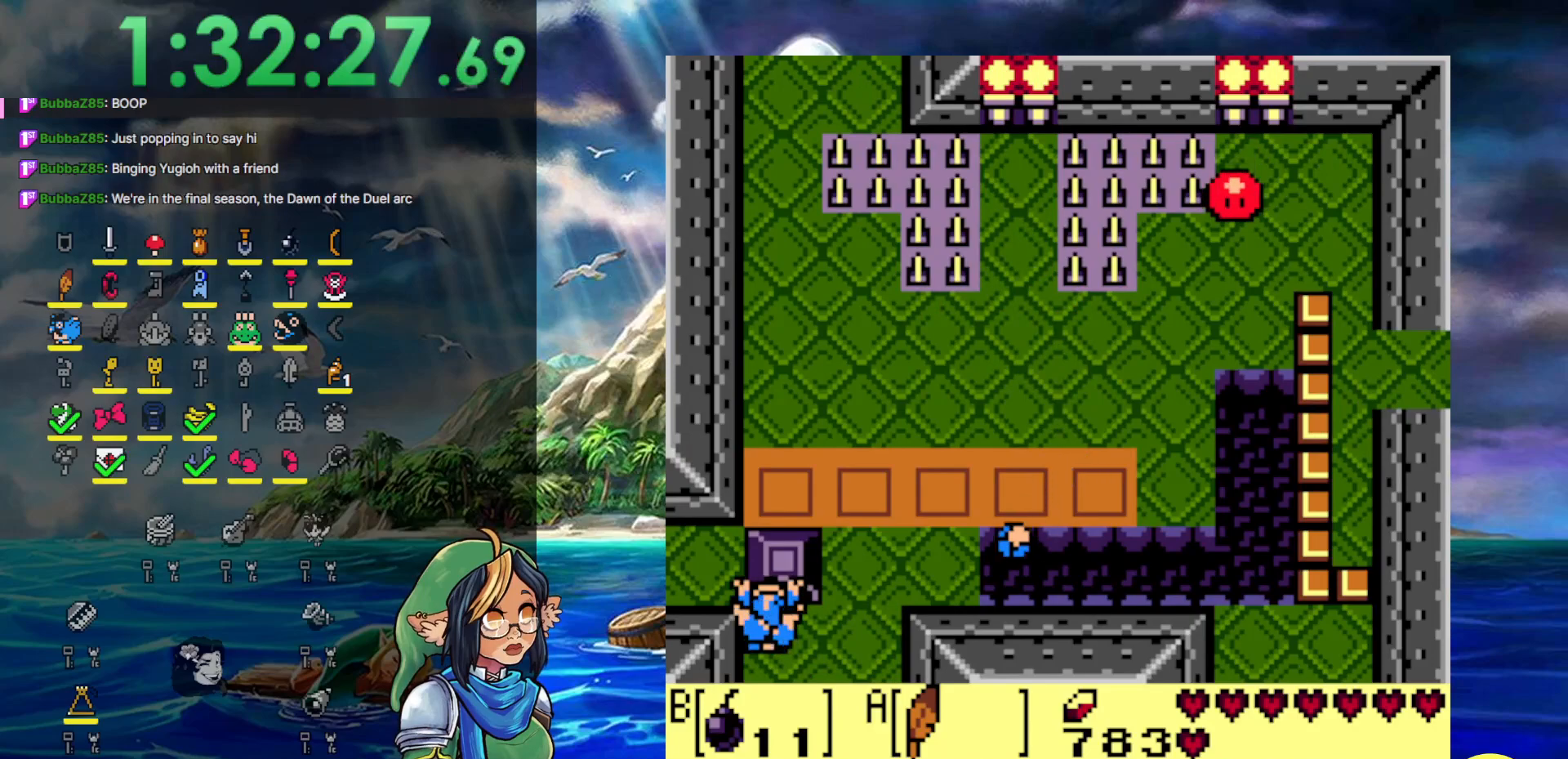
{"buttons": ["A", "DPAD_UP", "DPAD_LEFT"], "events": [[350, "A", "down"], [350, "DPAD_LEFT", "down"]]}
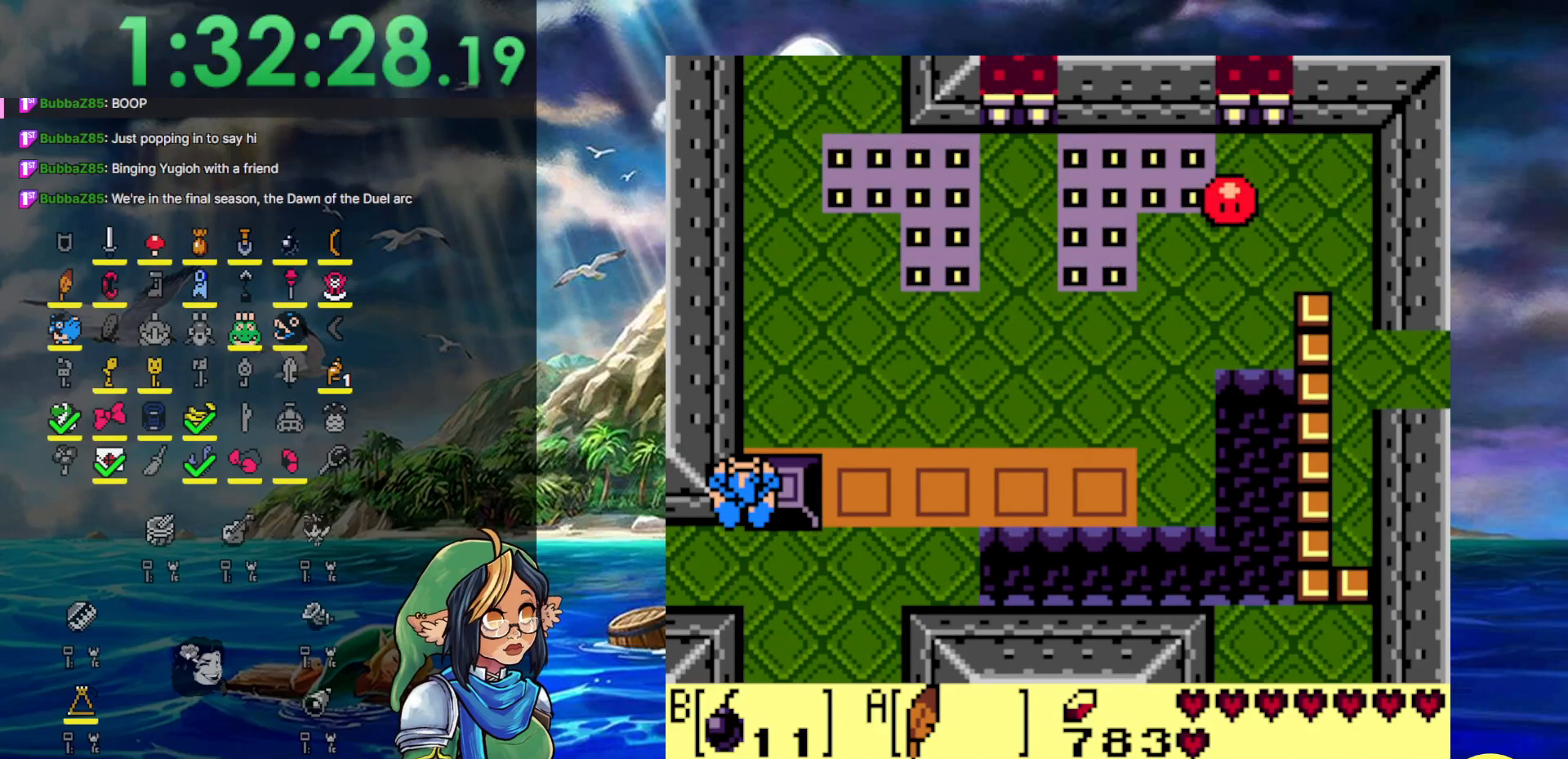
{"buttons": ["B", "DPAD_UP", "DPAD_LEFT"], "events": [[217, "A", "up"], [233, "DPAD_LEFT", "up"], [233, "DPAD_UP", "up"], [433, "B", "down"], [433, "DPAD_LEFT", "down"], [433, "DPAD_UP", "down"]]}
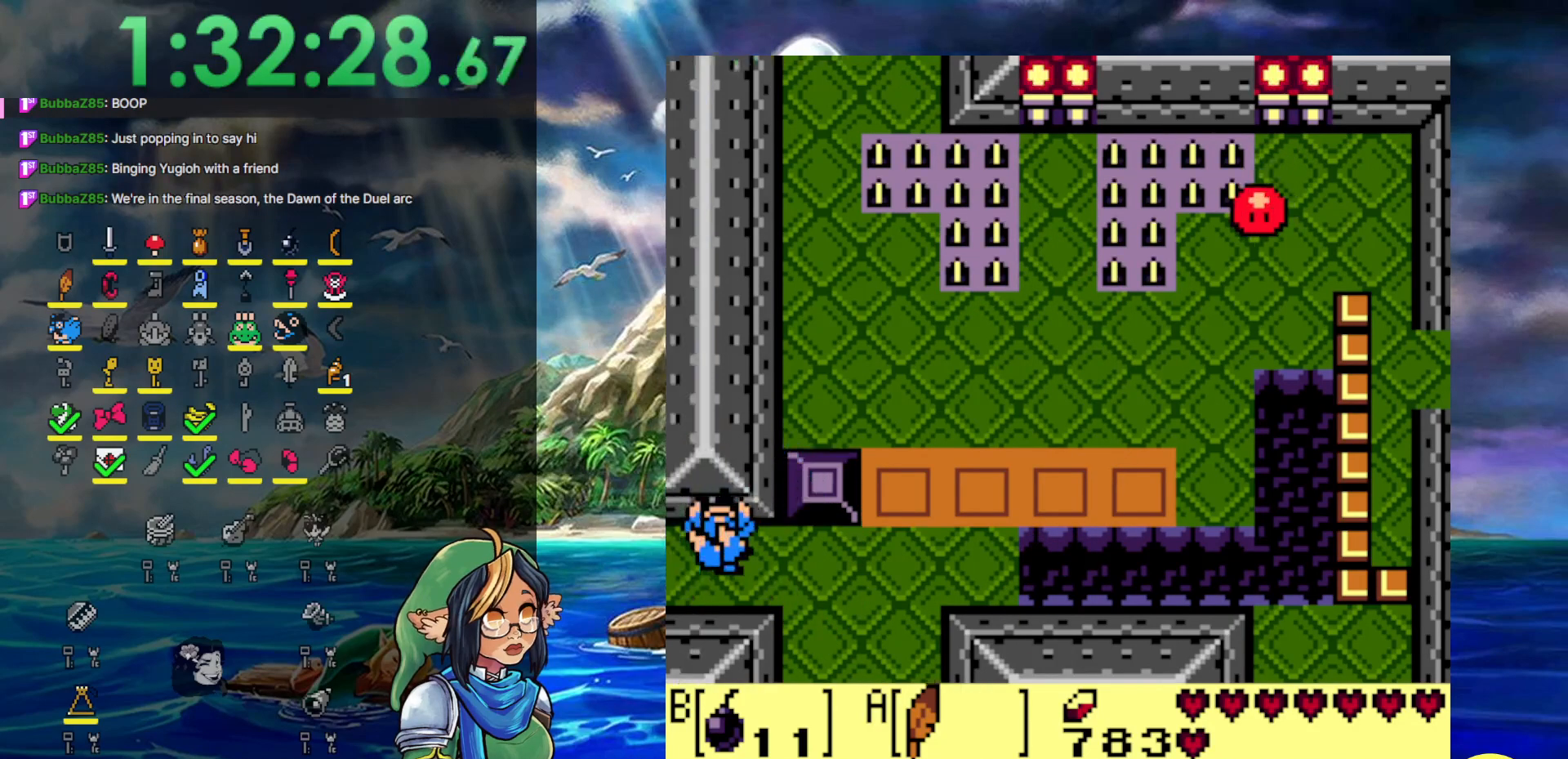
{"buttons": ["B"], "events": [[83, "DPAD_UP", "up"], [100, "DPAD_LEFT", "up"]]}
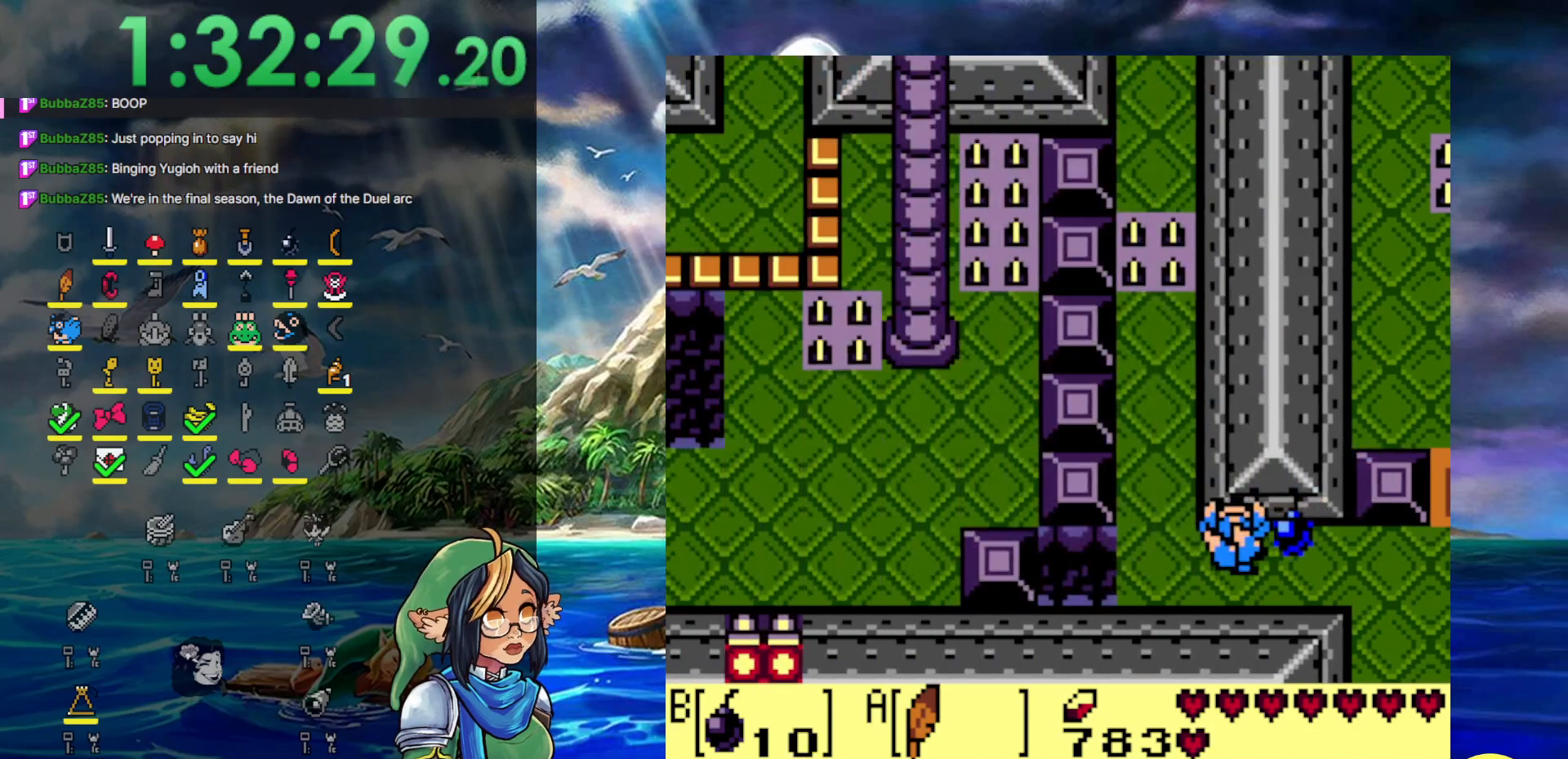
{"buttons": ["B"], "events": []}
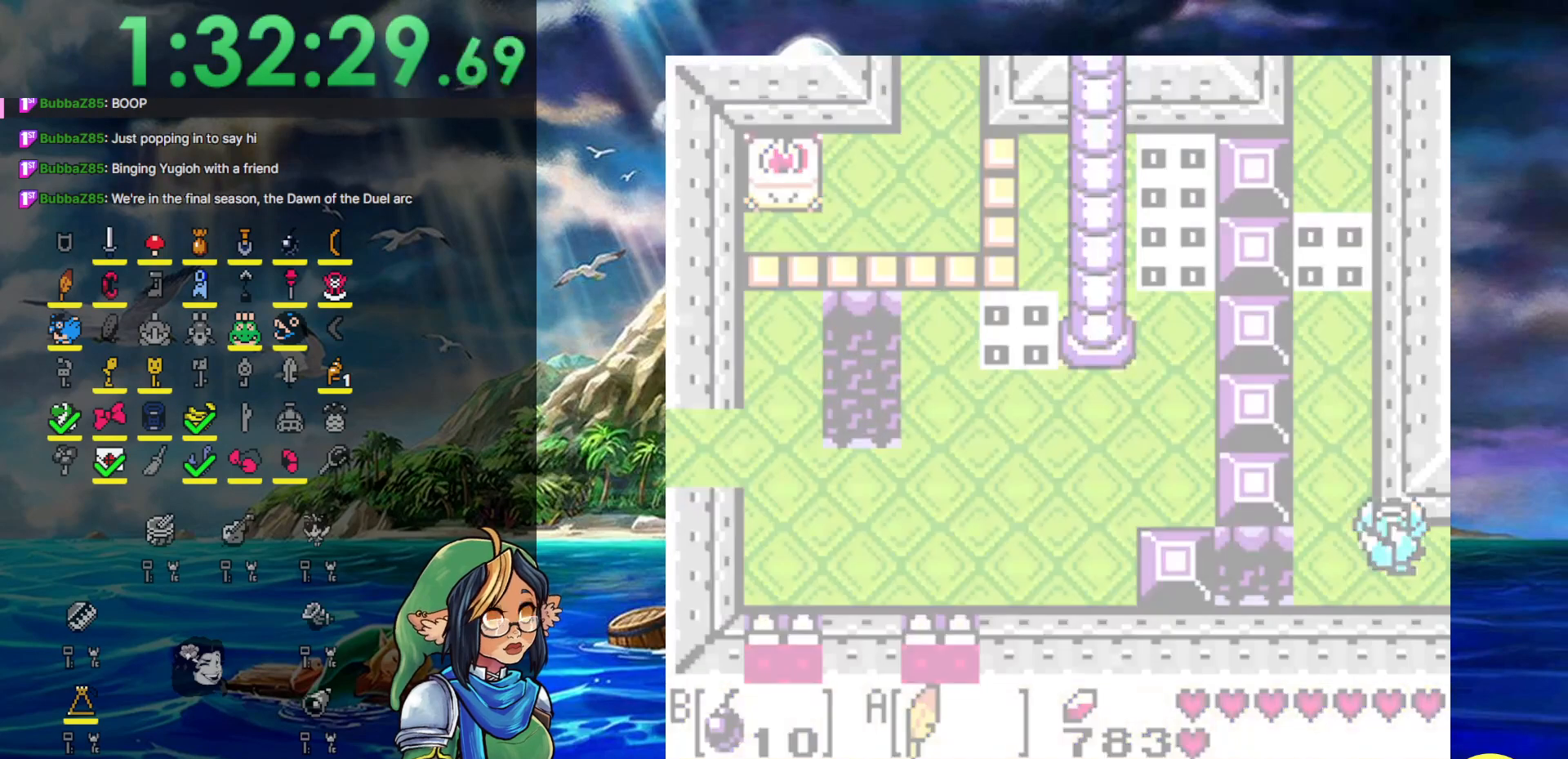
{"buttons": ["B"], "events": []}
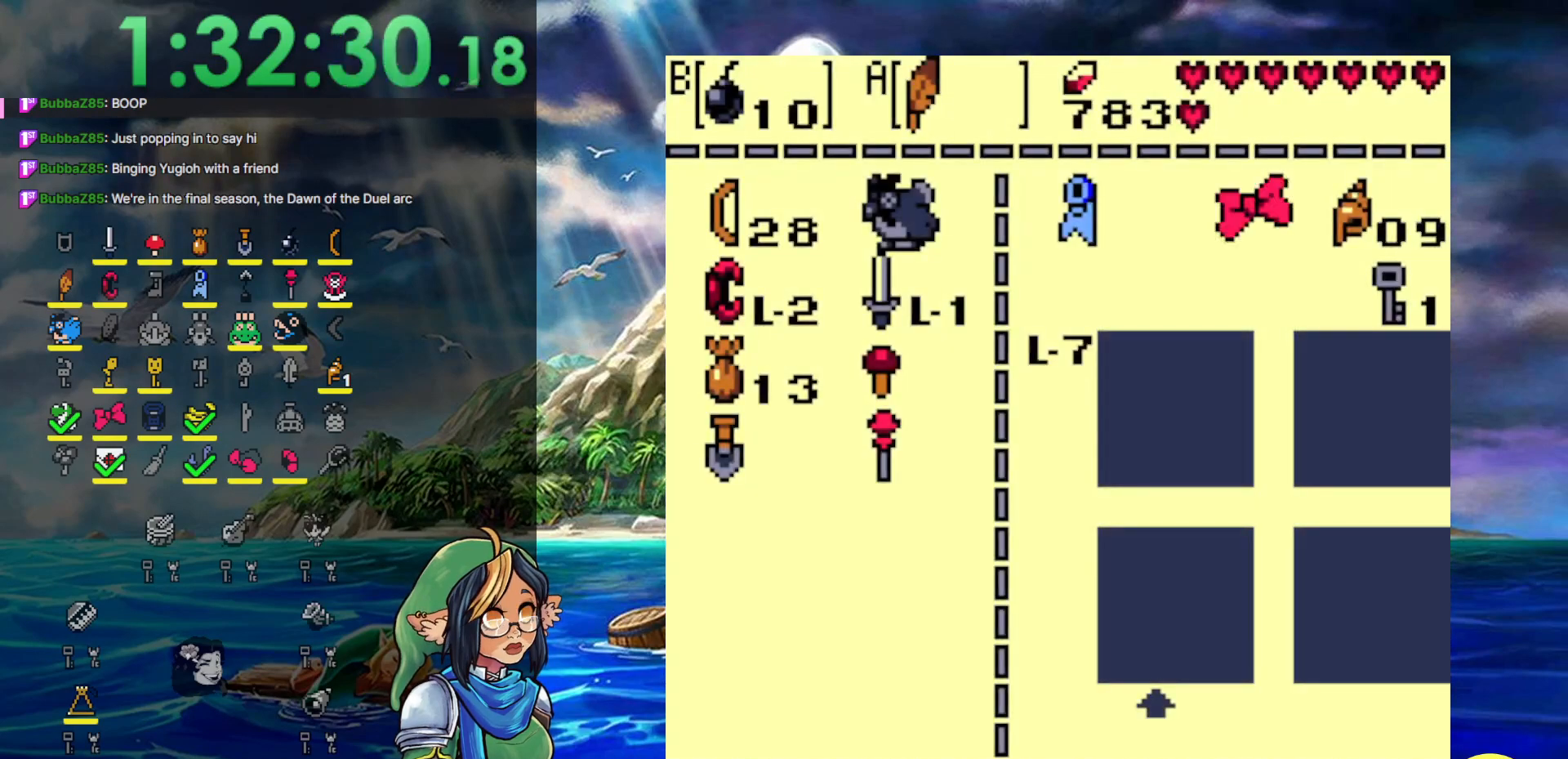
{"buttons": ["B"], "events": []}
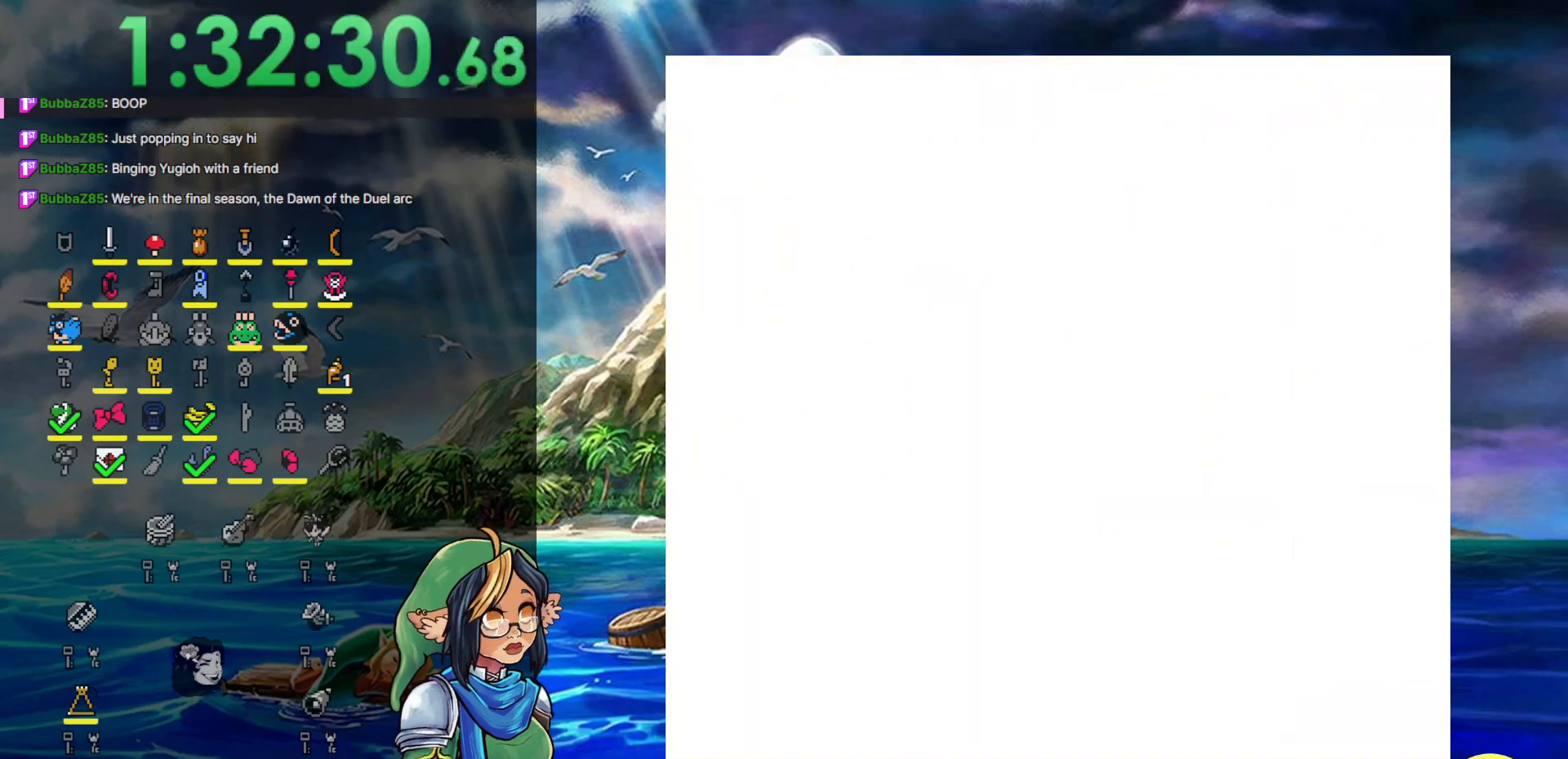
{"buttons": ["B"], "events": []}
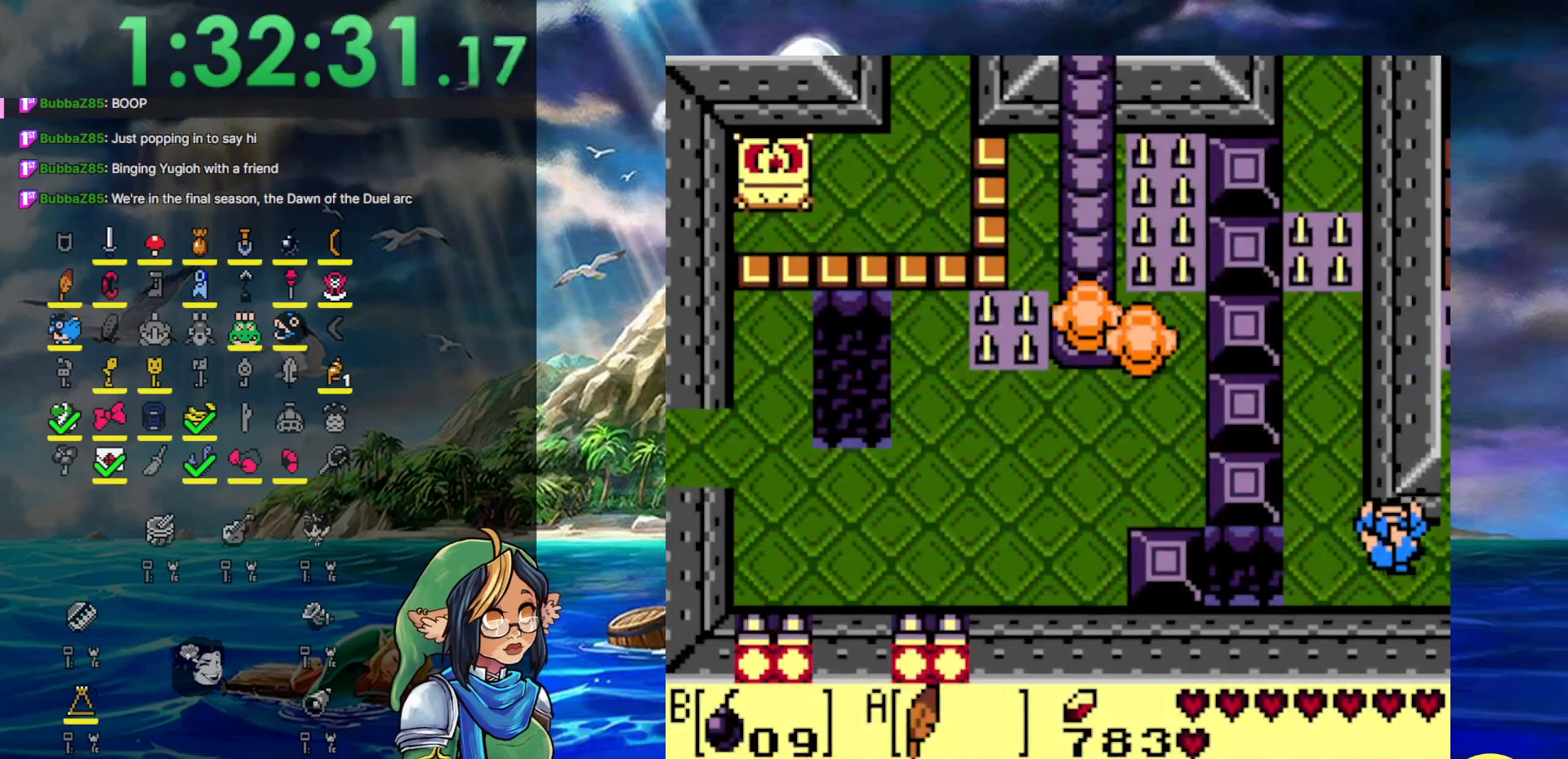
{"buttons": ["DPAD_LEFT"], "events": [[250, "B", "up"], [450, "DPAD_LEFT", "down"]]}
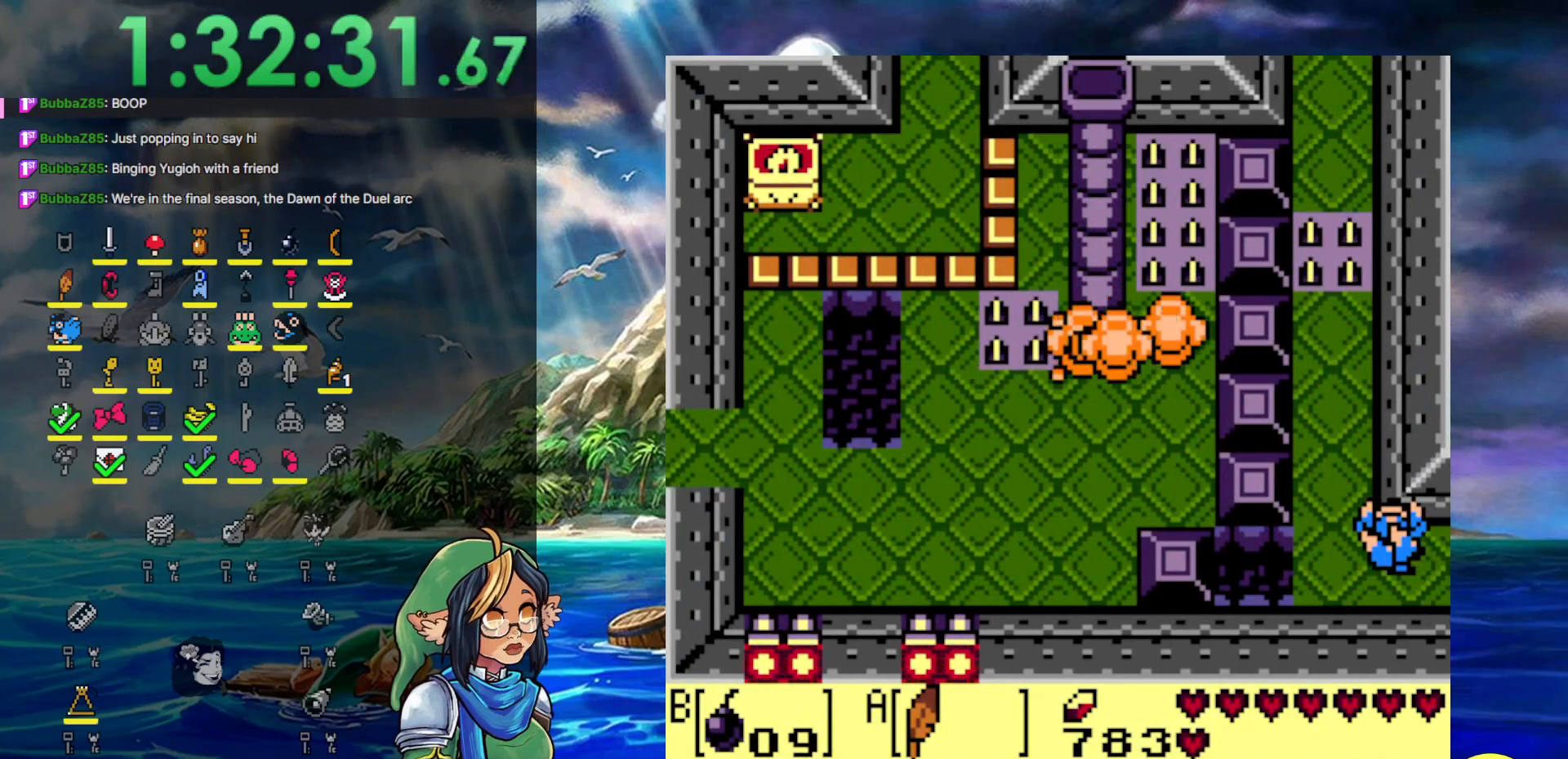
{"buttons": ["DPAD_LEFT"], "events": []}
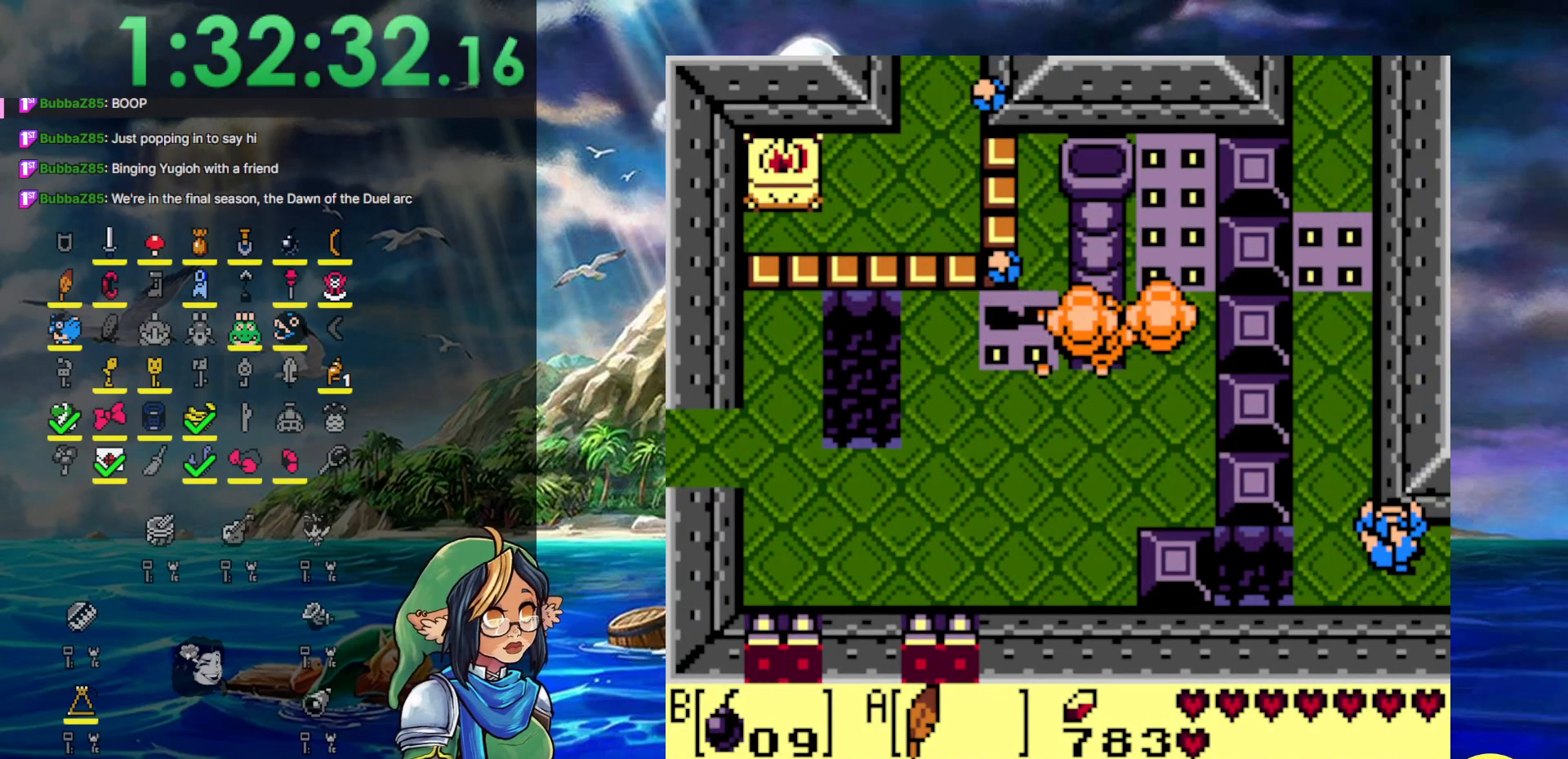
{"buttons": [], "events": [[83, "DPAD_LEFT", "up"]]}
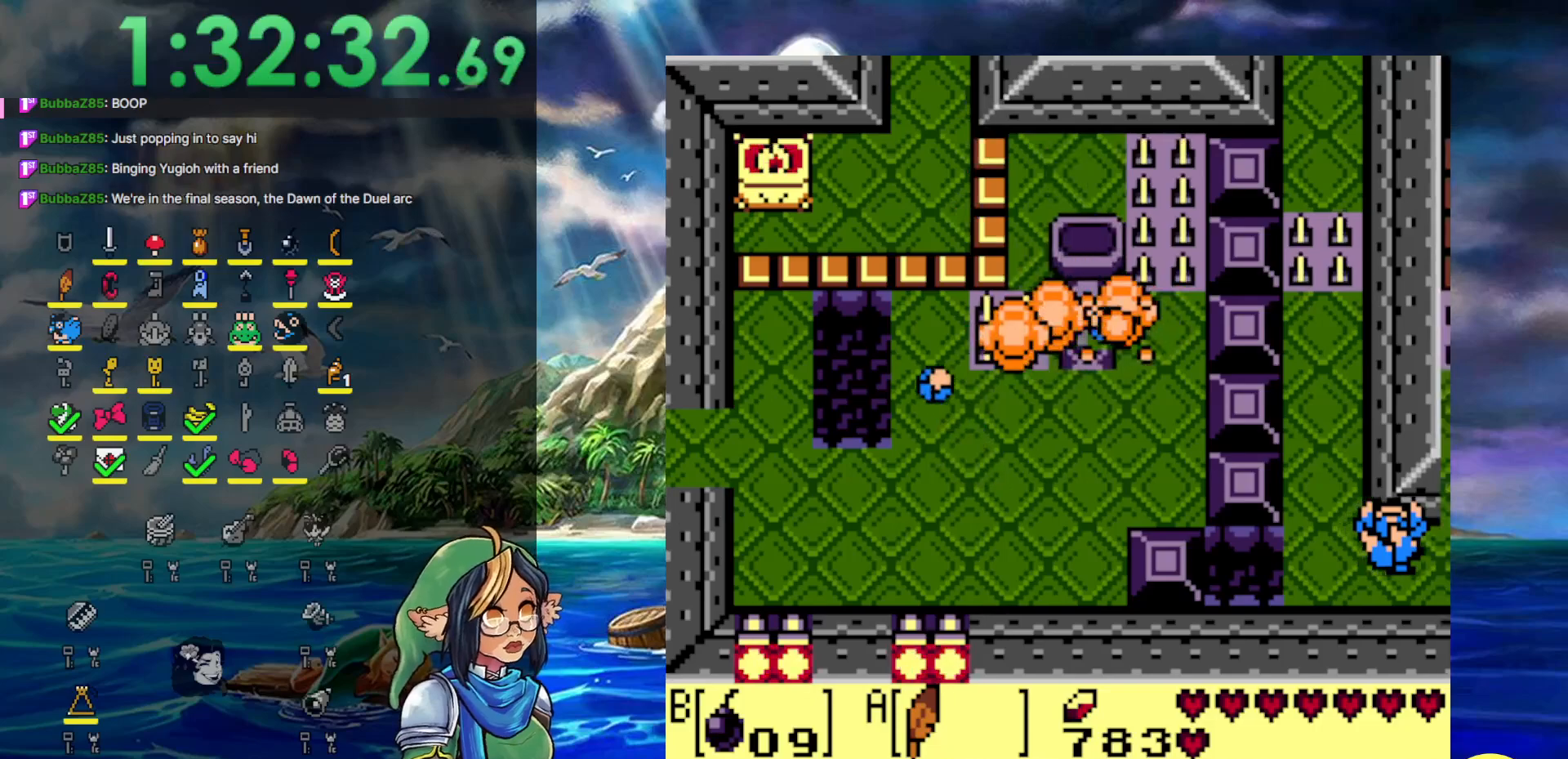
{"buttons": [], "events": []}
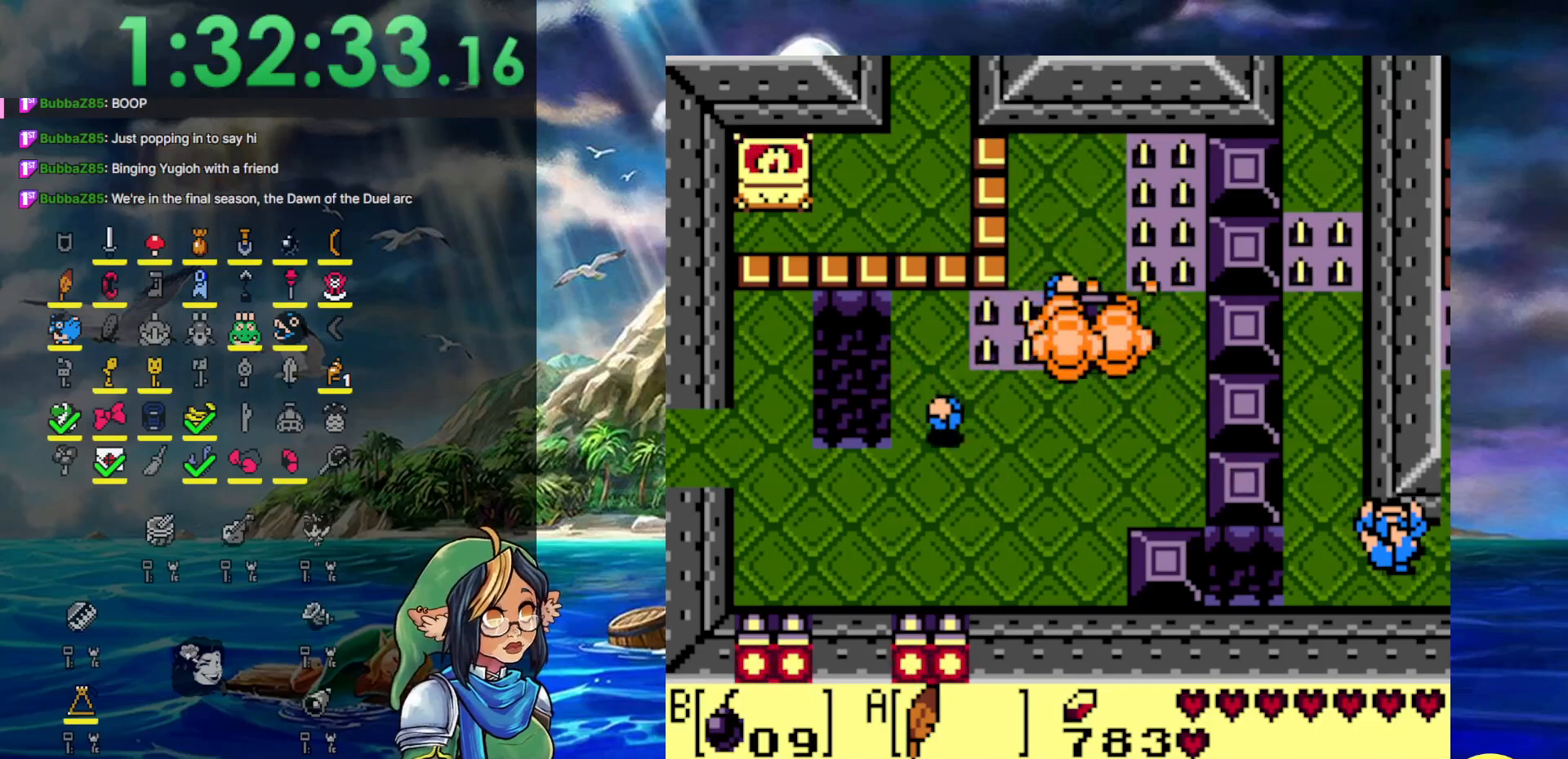
{"buttons": [], "events": [[17, "DPAD_LEFT", "down"], [250, "DPAD_UP", "down"], [267, "DPAD_LEFT", "up"], [500, "DPAD_UP", "up"]]}
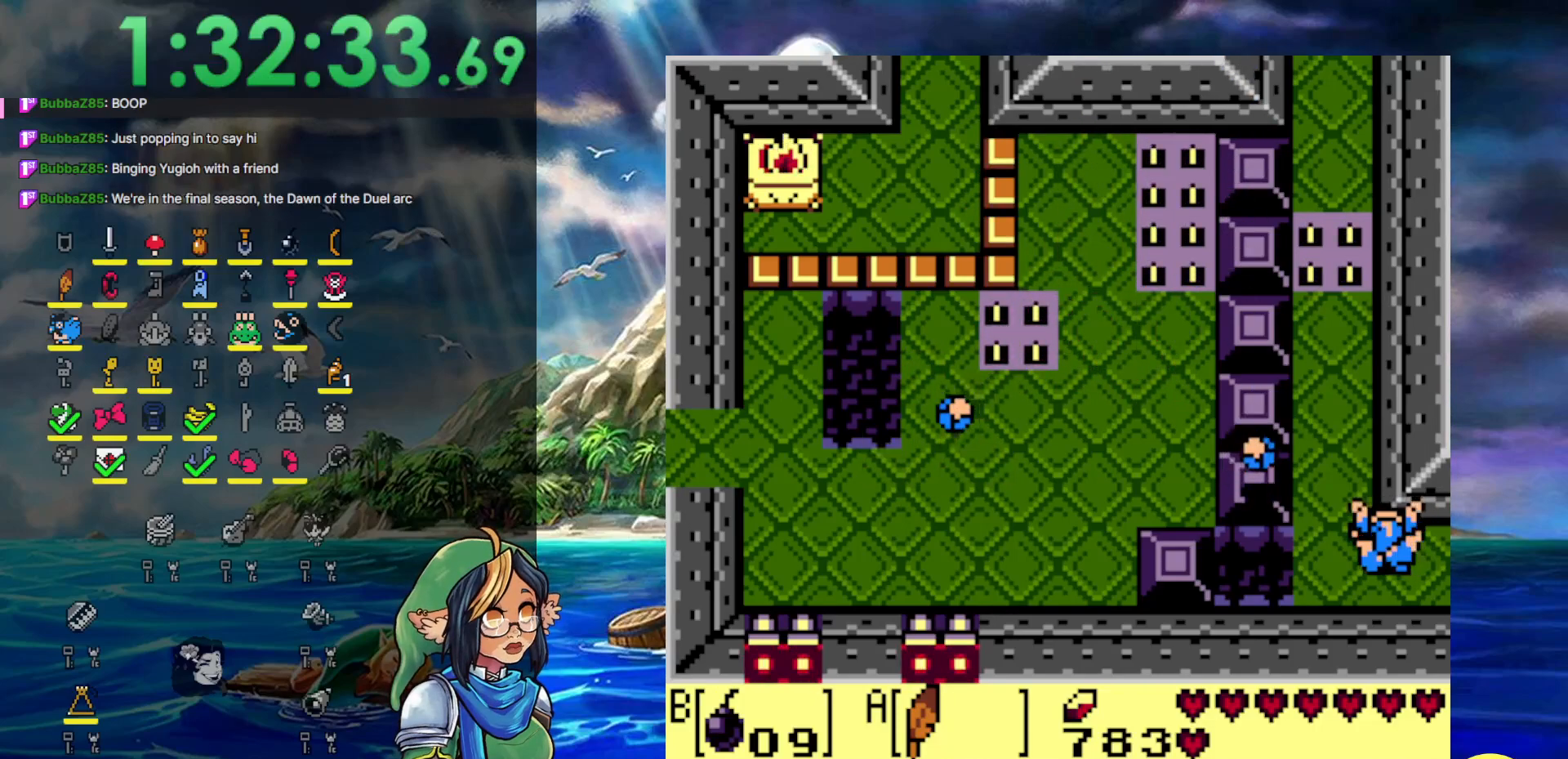
{"buttons": [], "events": [[150, "DPAD_LEFT", "down"], [200, "DPAD_UP", "down"], [233, "DPAD_LEFT", "up"], [350, "DPAD_UP", "up"]]}
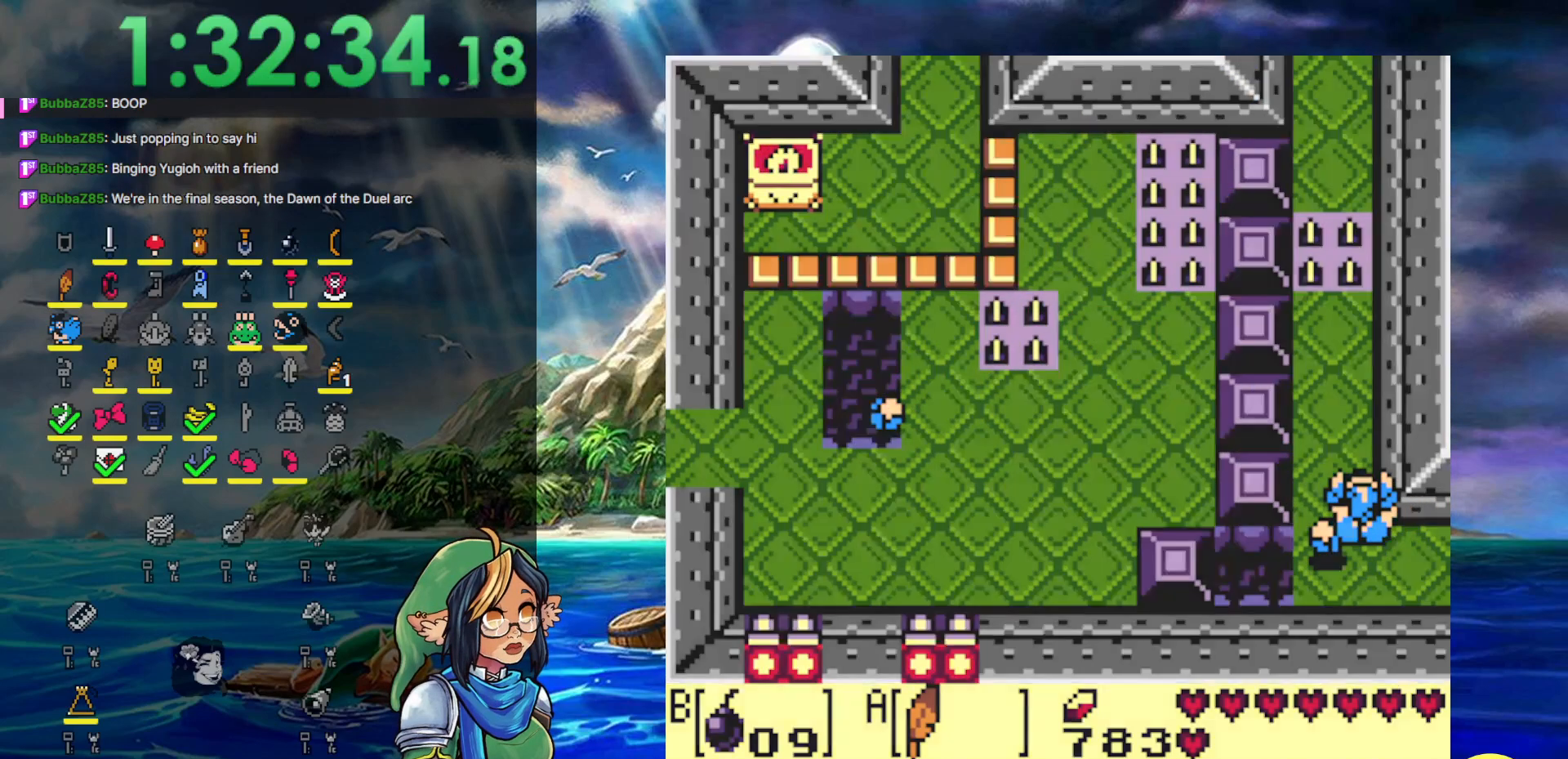
{"buttons": [], "events": []}
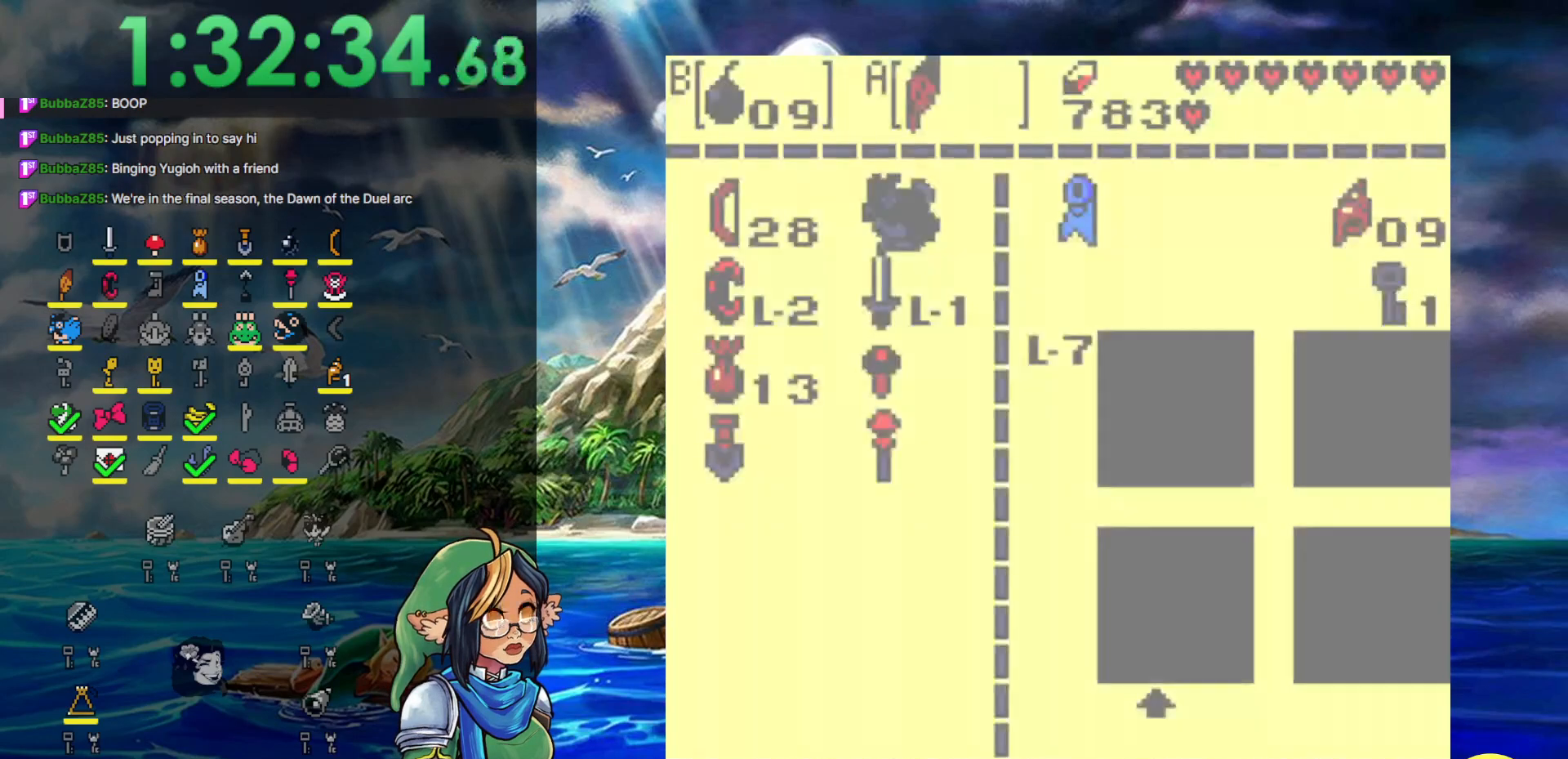
{"buttons": [], "events": [[250, "B", "down"], [417, "B", "up"]]}